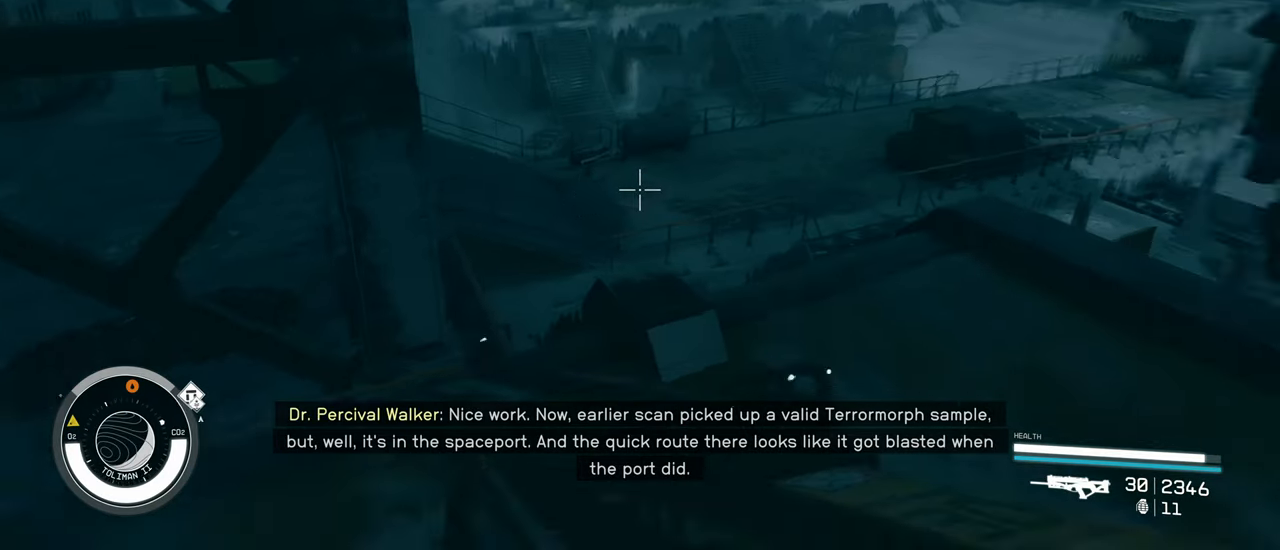
Gameplay with keyboard and mouse; each line is a JSON object with the keys and mouse buttons held at the frame after it. "events" lists presses ("down") and releases ("up") of "1", "2", "3", "4", "5", "a", "alt", "c", "caps_lock", "ctrl", "d", "e", "f", "g", "q", "r", "s", "shift", "space", "t", "tab", "v", "w", "x", "z" and "mouse_wheel" between this image and that frame as [ms after this image, input, new state], when the widget could be followed in between. "mouse_wheel" = the "wheel" button of the "mouse" list. No other keys are recorded. "wheel" means that the mouse wheel is clicked or scrolled. Not read: mouse_move.
{"keys": ["w"], "mouse": [], "events": [[316, "w", "down"]]}
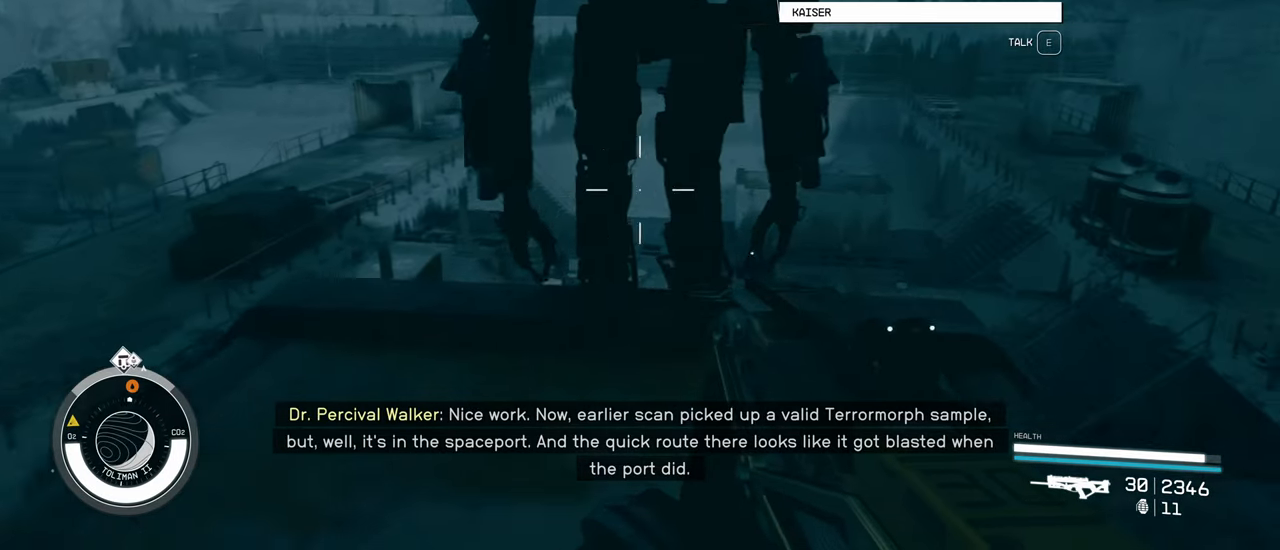
{"keys": ["w"], "mouse": [], "events": []}
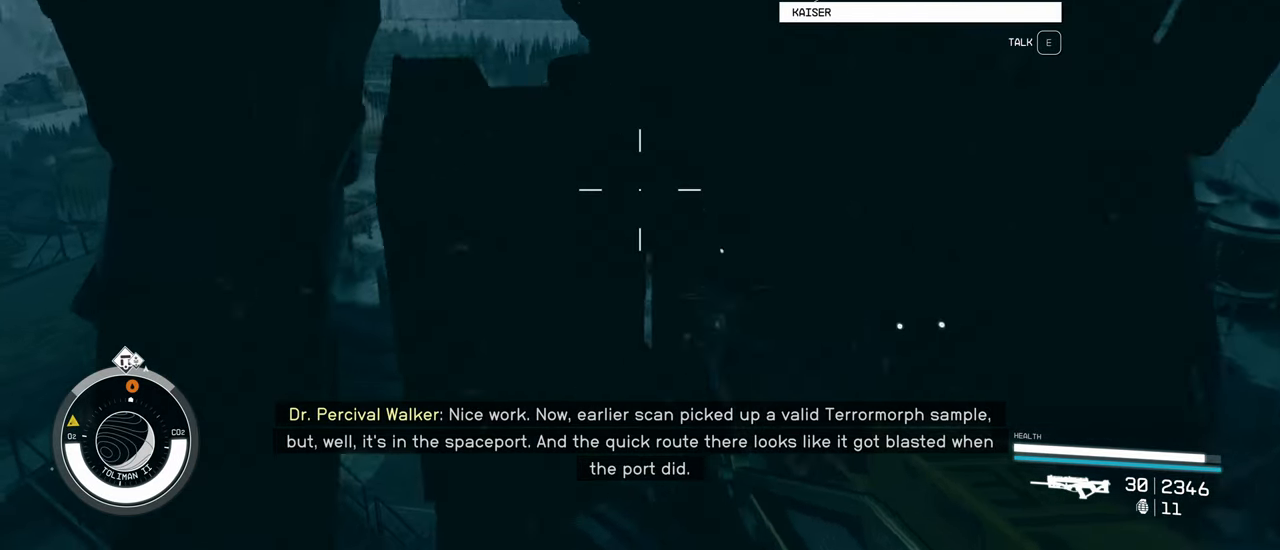
{"keys": ["s"], "mouse": [], "events": [[66, "w", "up"], [400, "s", "down"]]}
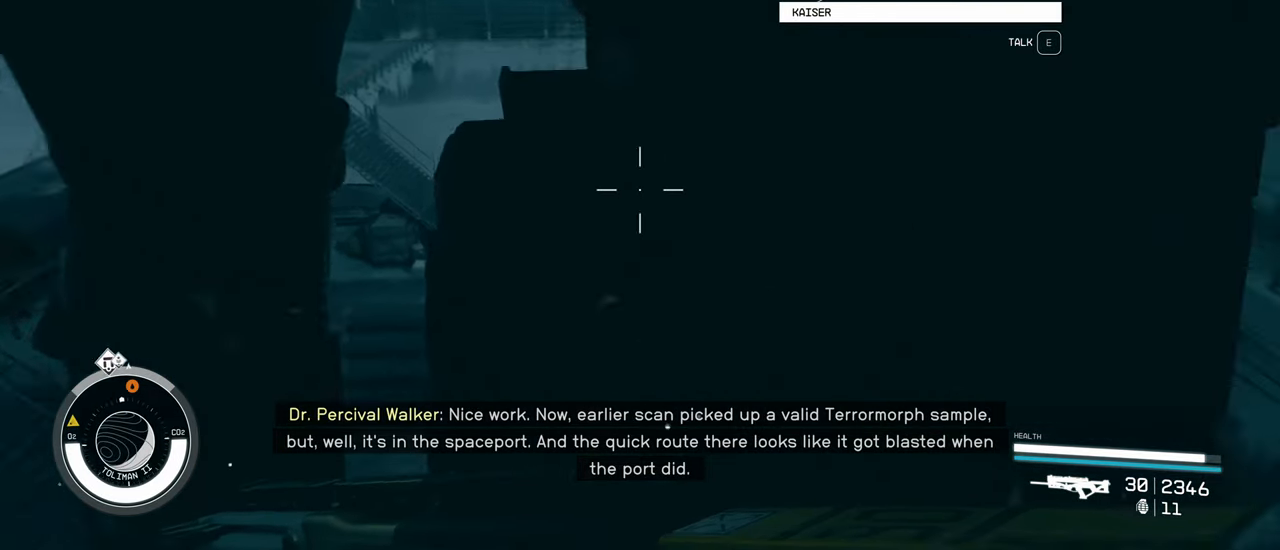
{"keys": ["w"], "mouse": [], "events": [[233, "s", "up"], [366, "w", "down"]]}
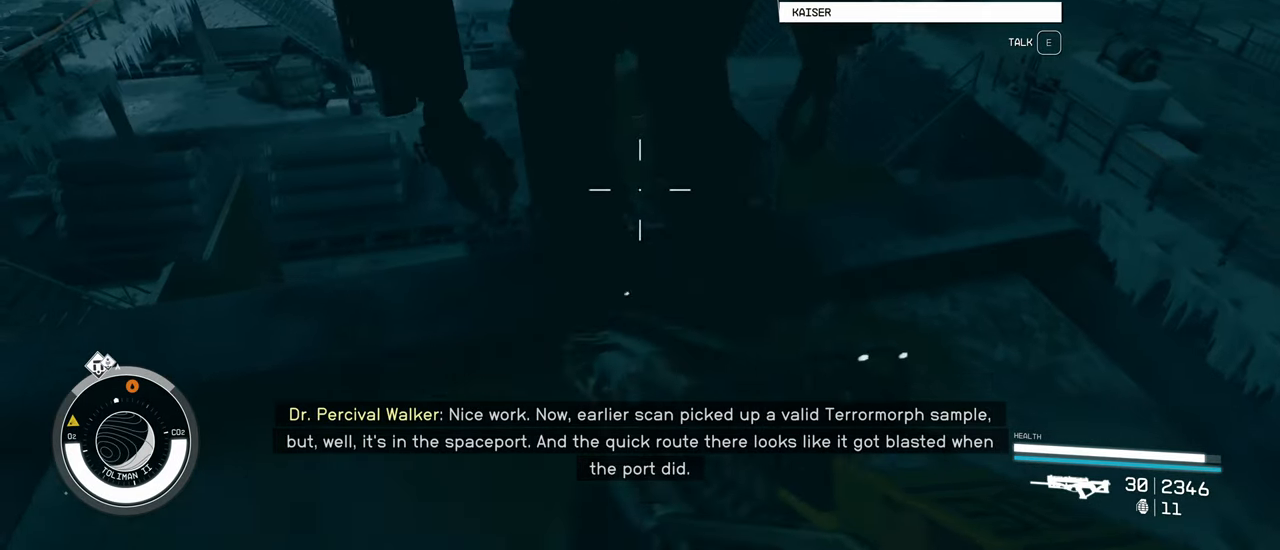
{"keys": ["w"], "mouse": [], "events": []}
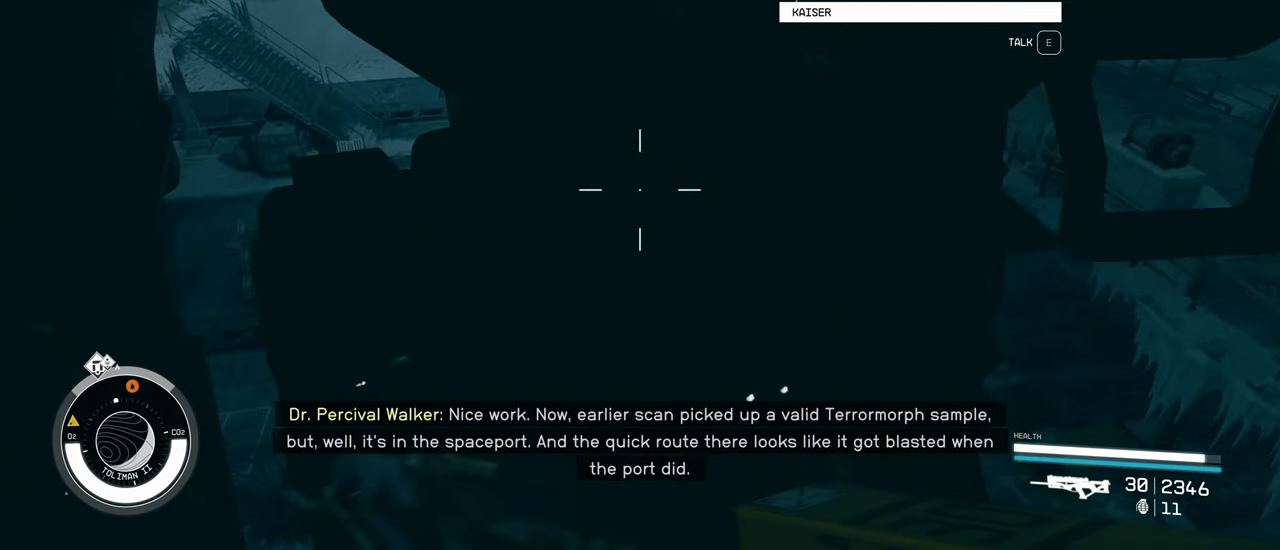
{"keys": ["s"], "mouse": [], "events": [[33, "w", "up"], [500, "s", "down"]]}
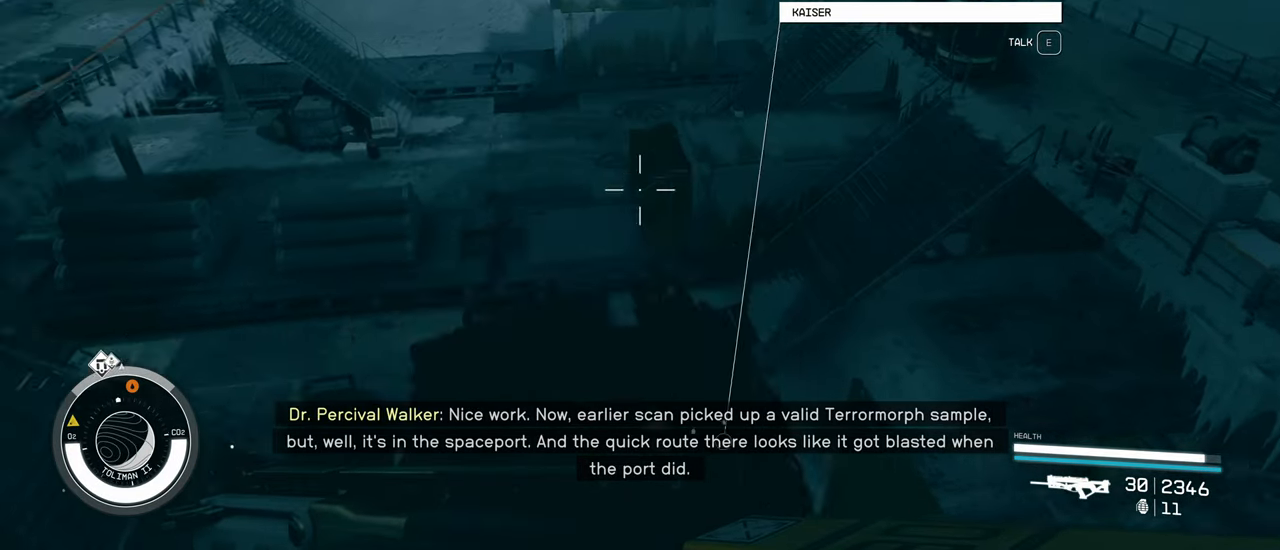
{"keys": [], "mouse": [], "events": [[183, "s", "up"]]}
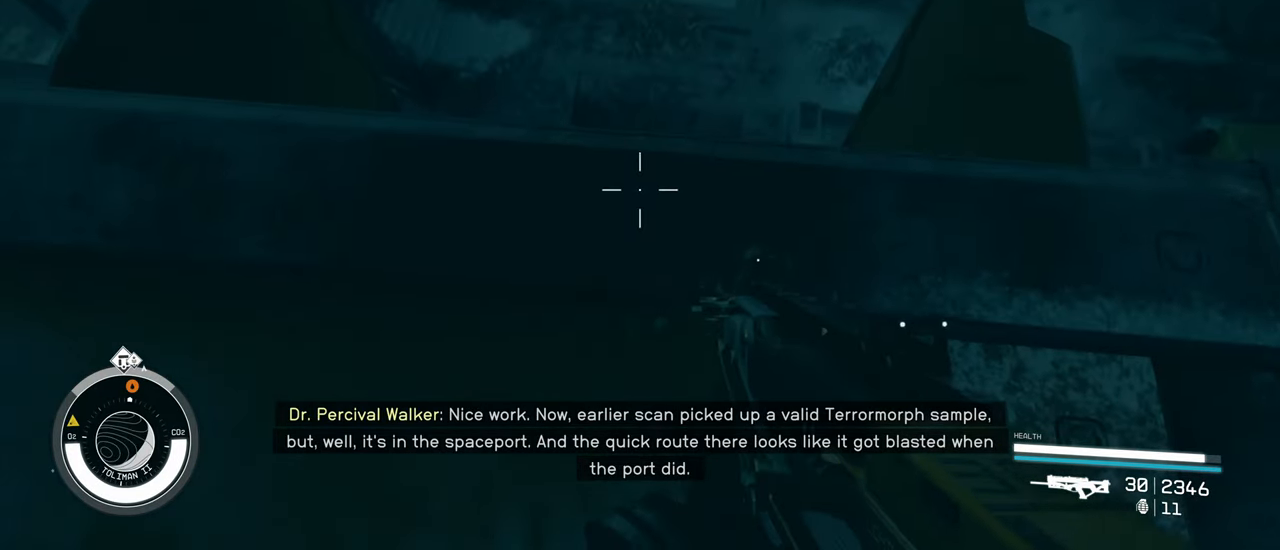
{"keys": [], "mouse": [], "events": [[100, "w", "down"], [283, "w", "up"]]}
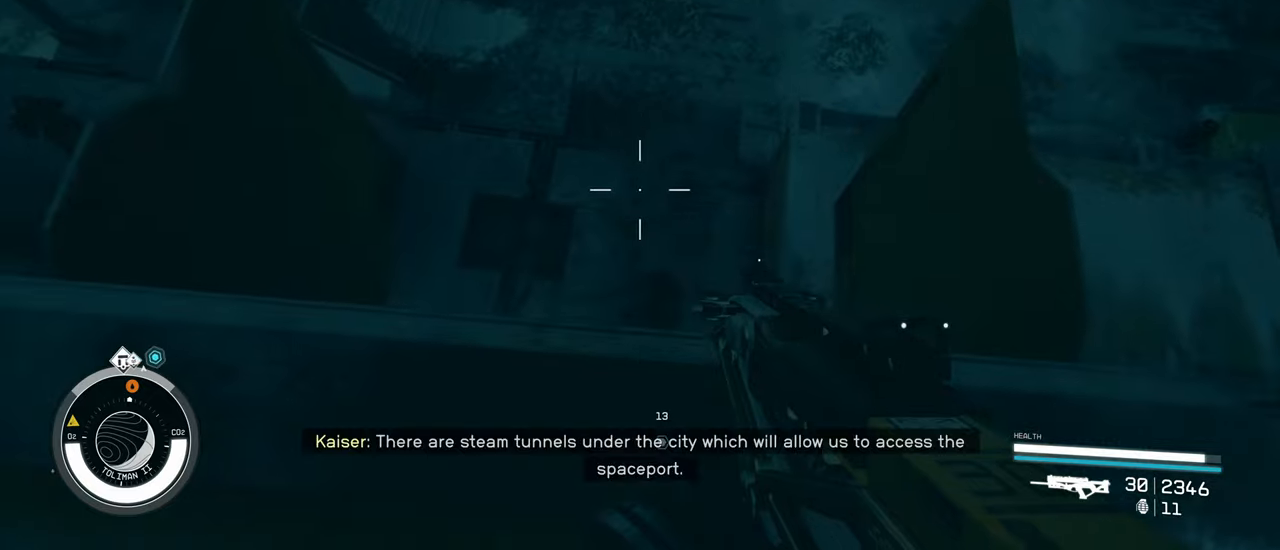
{"keys": [], "mouse": [], "events": [[400, "w", "down"], [500, "w", "up"]]}
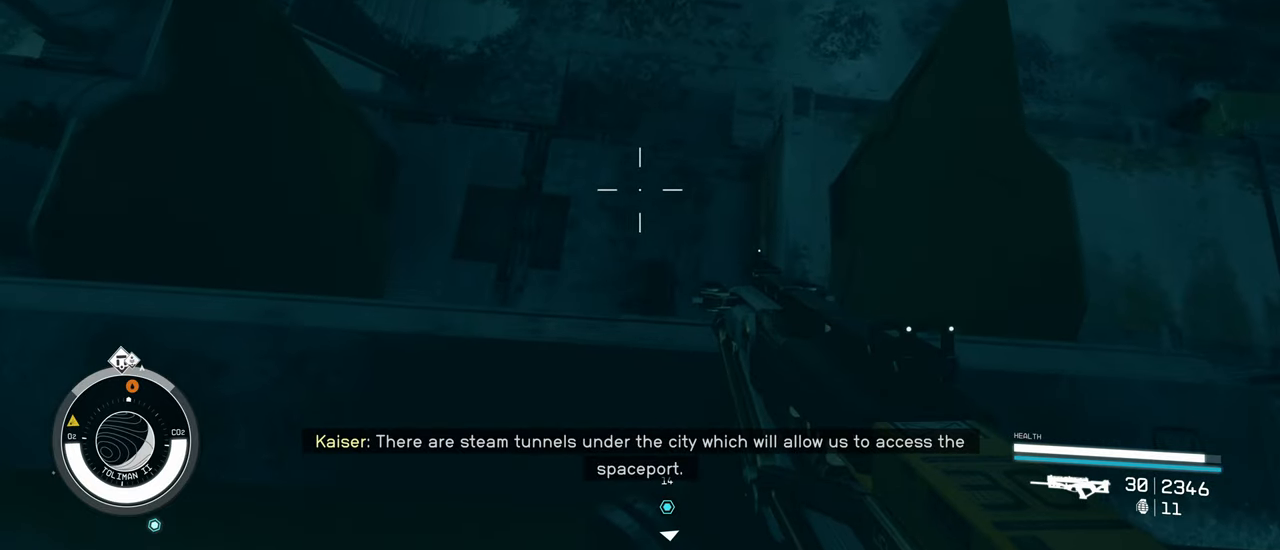
{"keys": [], "mouse": [], "events": []}
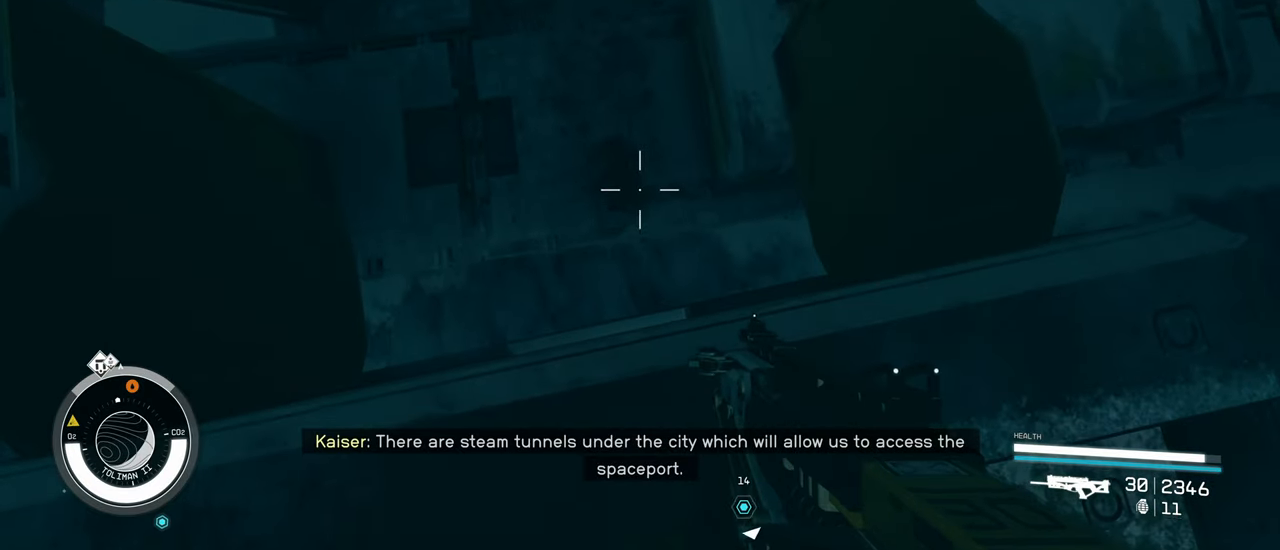
{"keys": [], "mouse": [], "events": []}
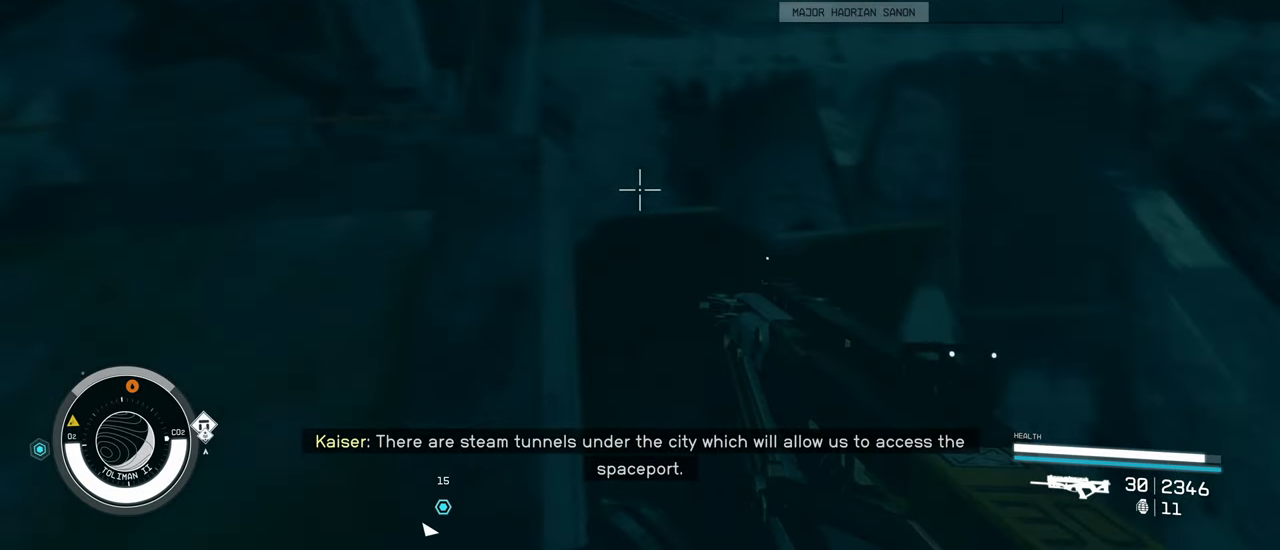
{"keys": [], "mouse": [], "events": []}
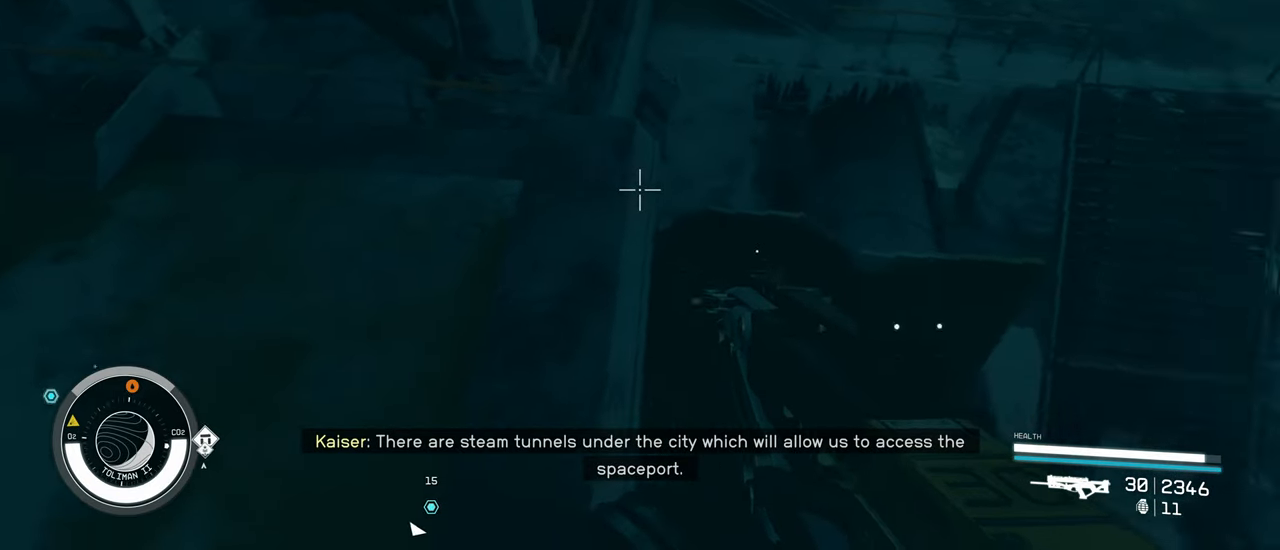
{"keys": [], "mouse": [], "events": []}
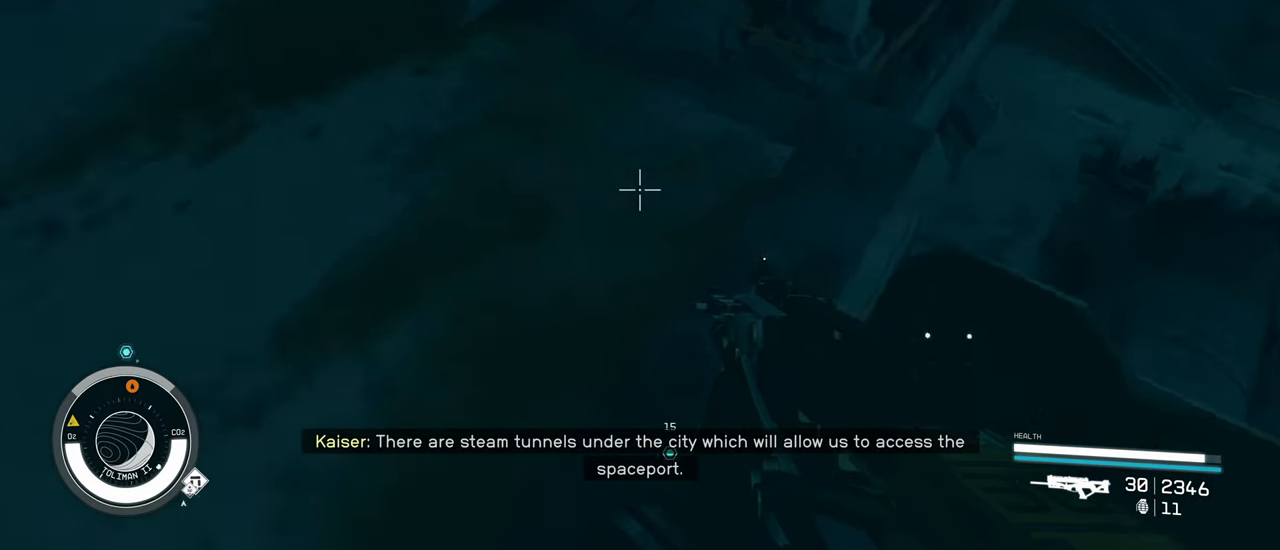
{"keys": [], "mouse": [], "events": []}
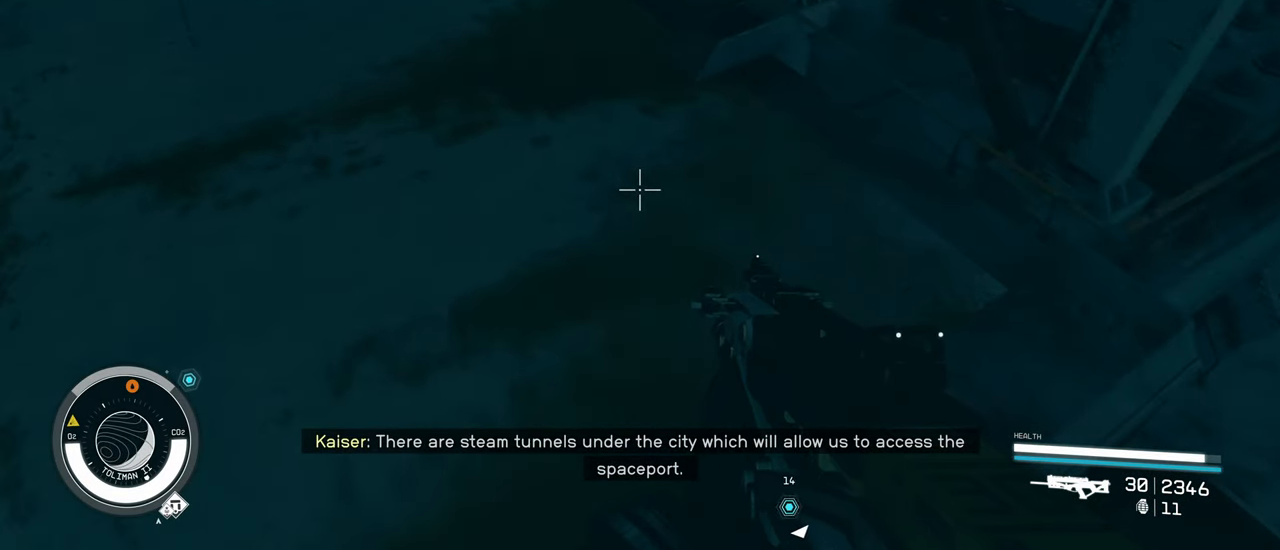
{"keys": [], "mouse": [], "events": []}
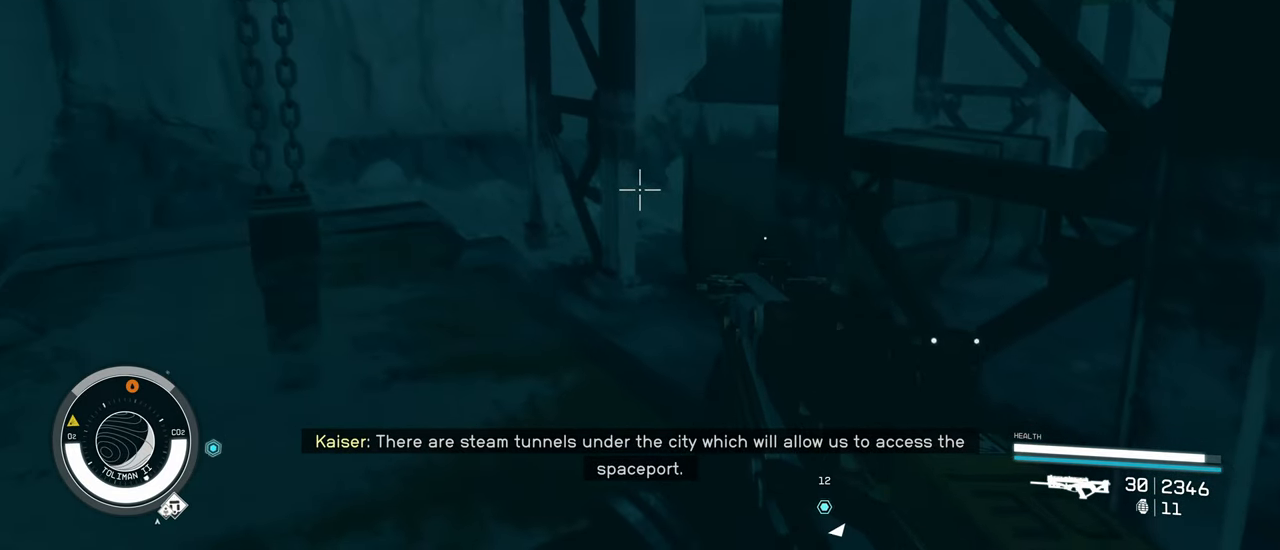
{"keys": ["d", "s"], "mouse": [], "events": [[383, "d", "down"], [467, "s", "down"]]}
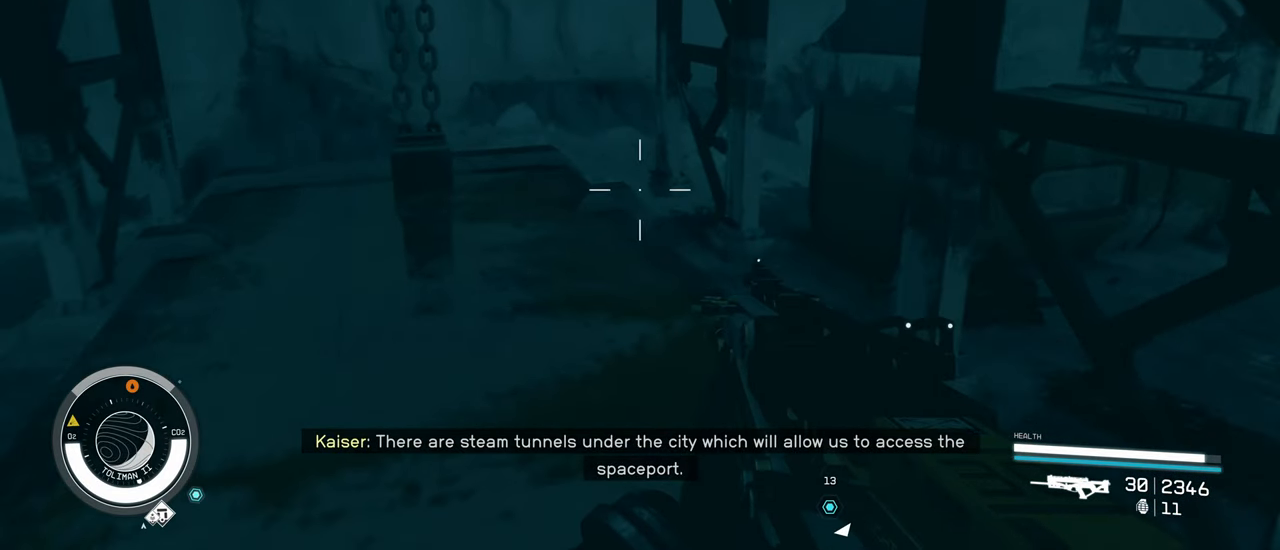
{"keys": ["s"], "mouse": [], "events": [[50, "d", "up"]]}
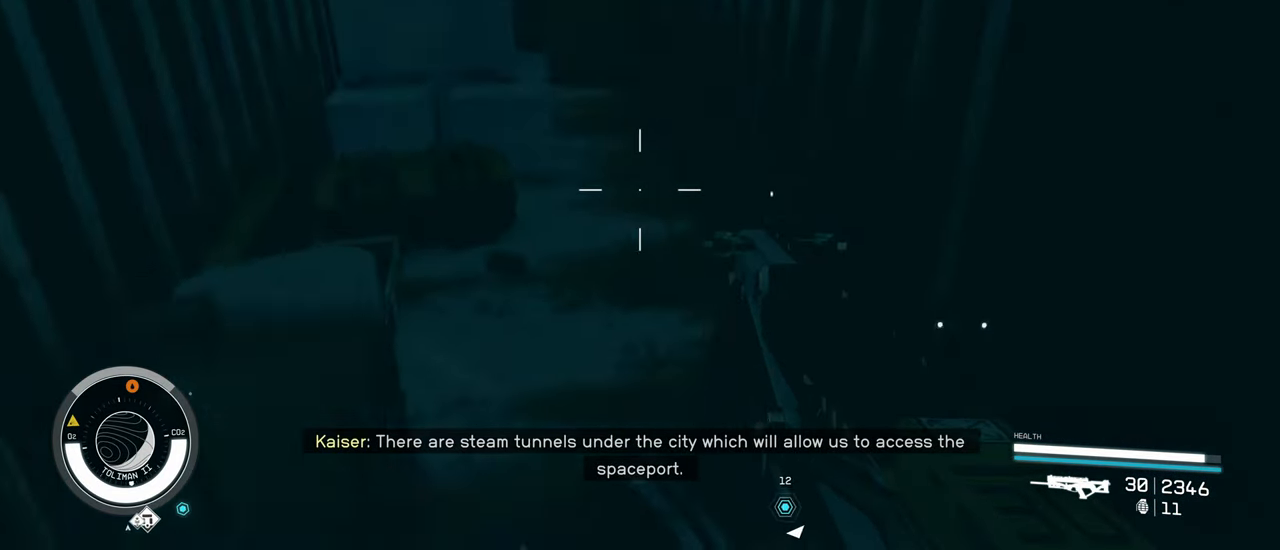
{"keys": ["space"], "mouse": [], "events": [[267, "s", "up"], [450, "space", "down"]]}
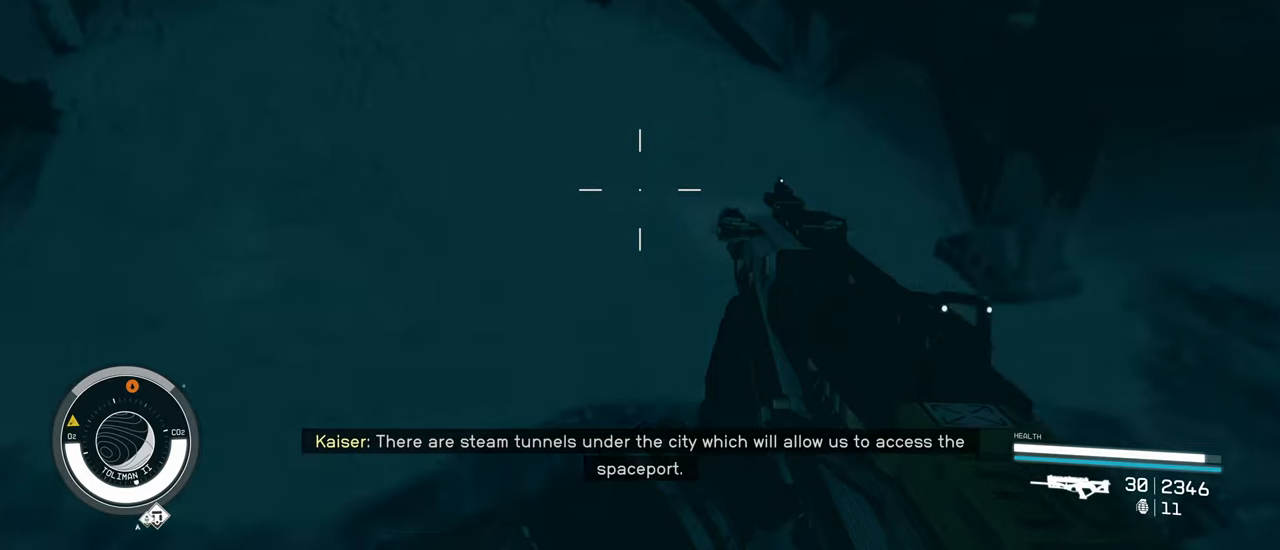
{"keys": [], "mouse": [], "events": [[84, "space", "up"]]}
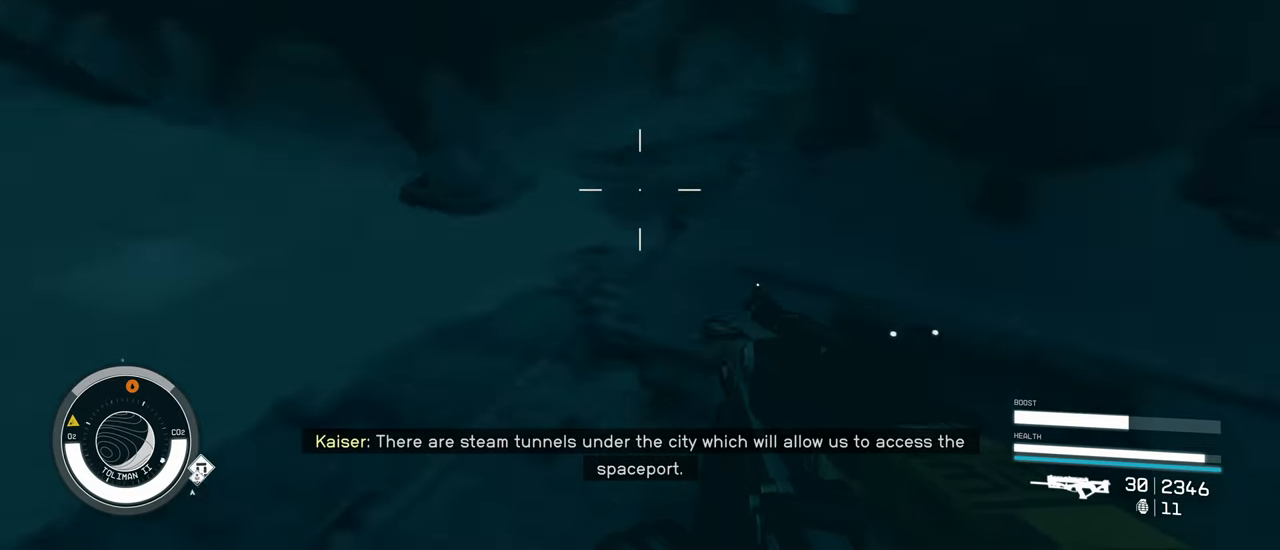
{"keys": [], "mouse": [], "events": []}
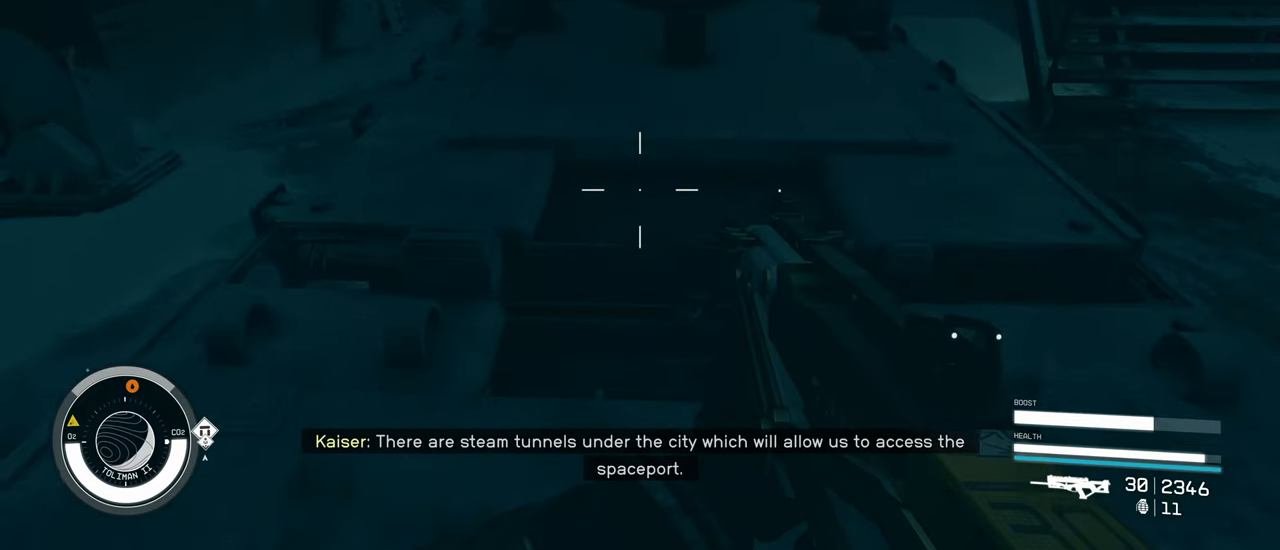
{"keys": ["w"], "mouse": [], "events": [[350, "d", "down"], [500, "d", "up"], [500, "w", "down"]]}
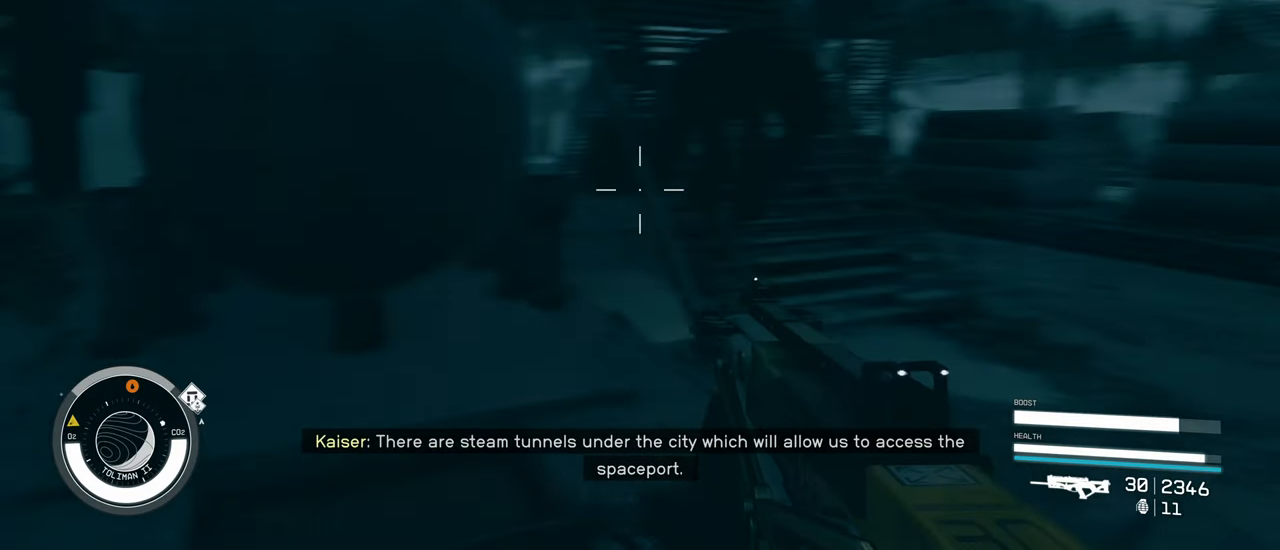
{"keys": ["w"], "mouse": [], "events": []}
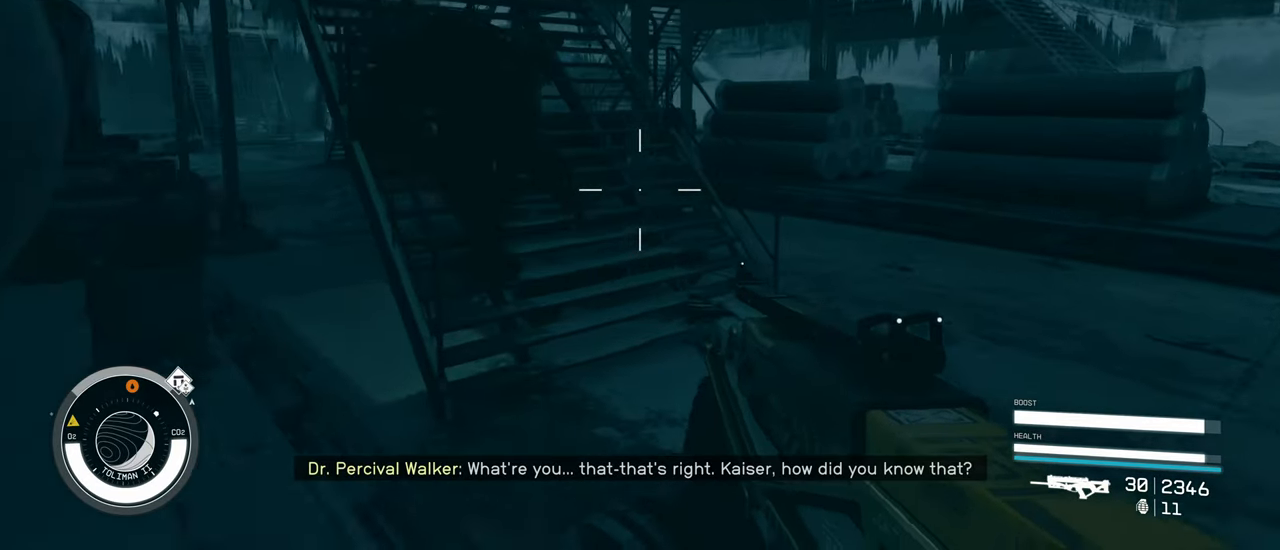
{"keys": ["d", "w"], "mouse": [], "events": [[250, "d", "down"]]}
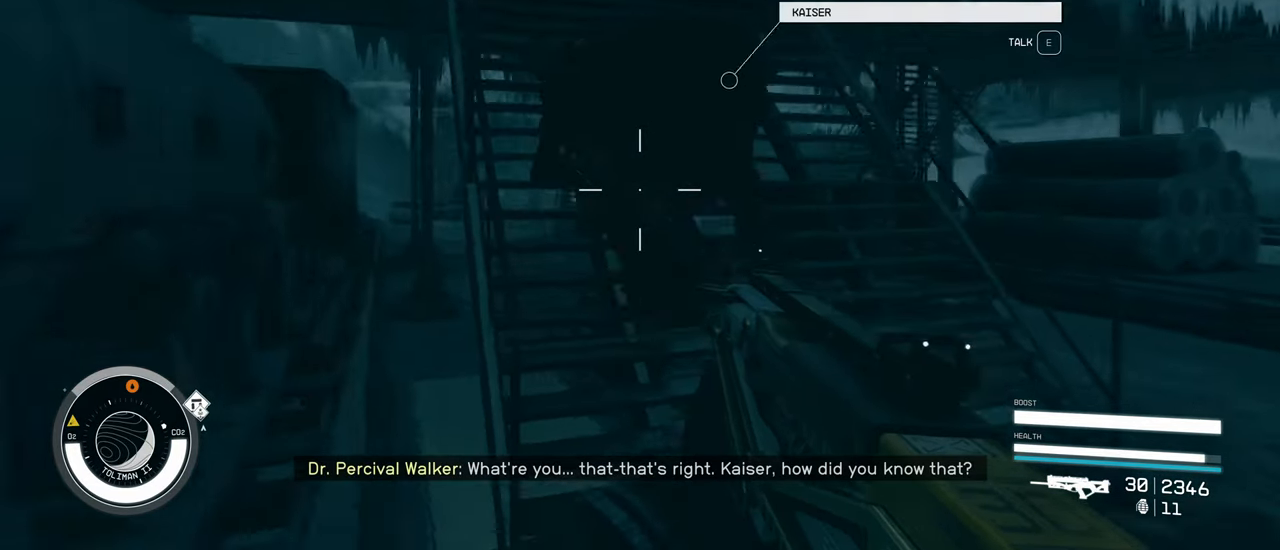
{"keys": [], "mouse": [], "events": [[250, "w", "up"], [500, "d", "up"]]}
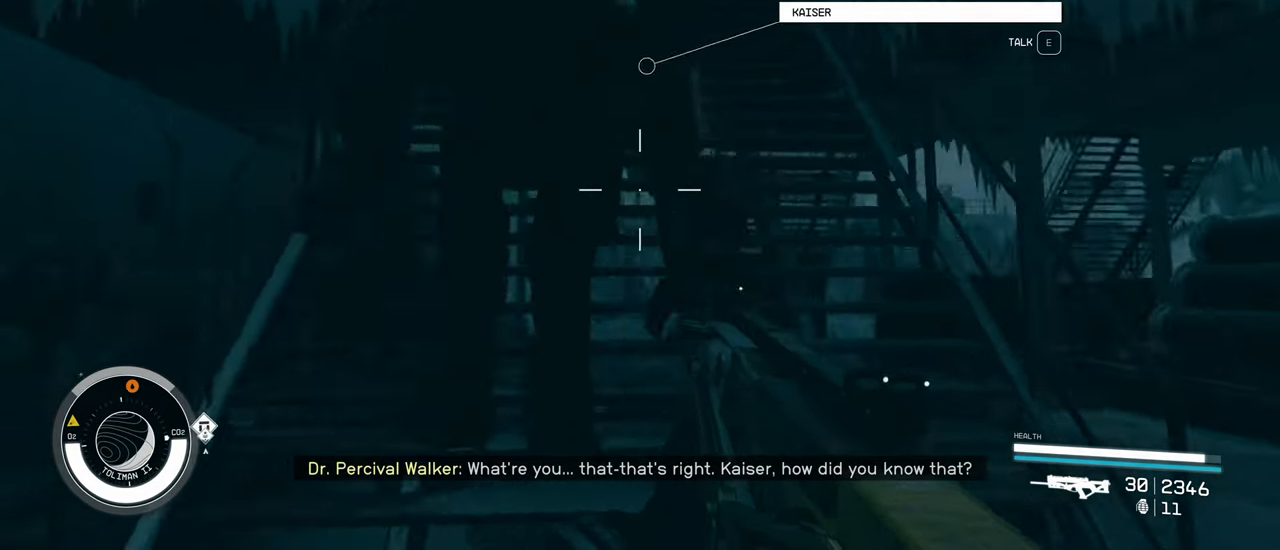
{"keys": ["s"], "mouse": [], "events": [[34, "s", "down"]]}
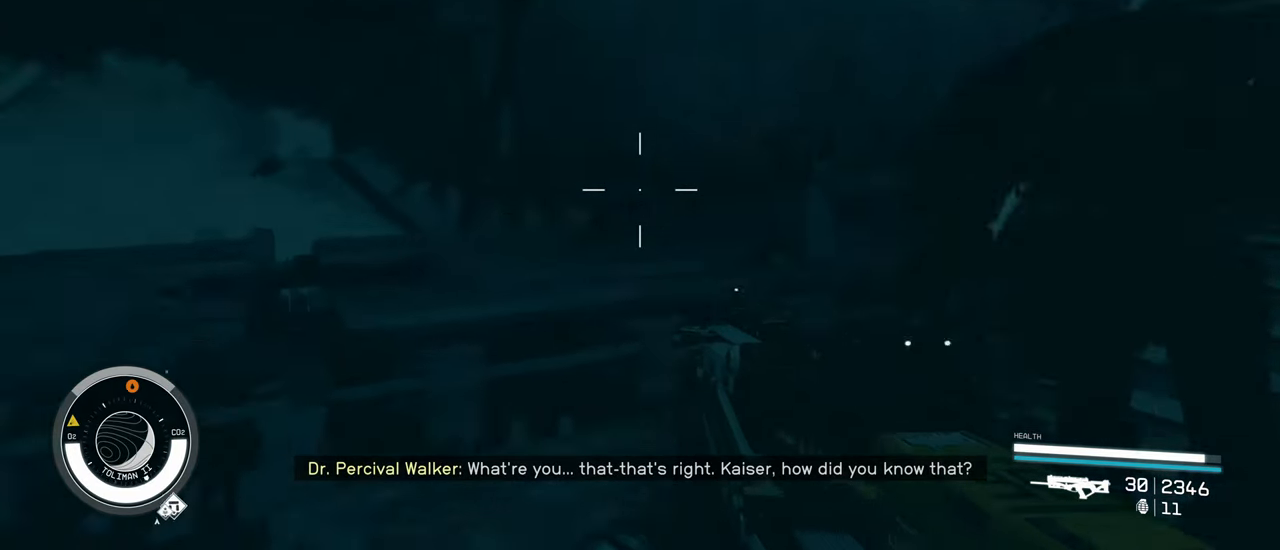
{"keys": ["a", "s"], "mouse": [], "events": [[200, "a", "down"]]}